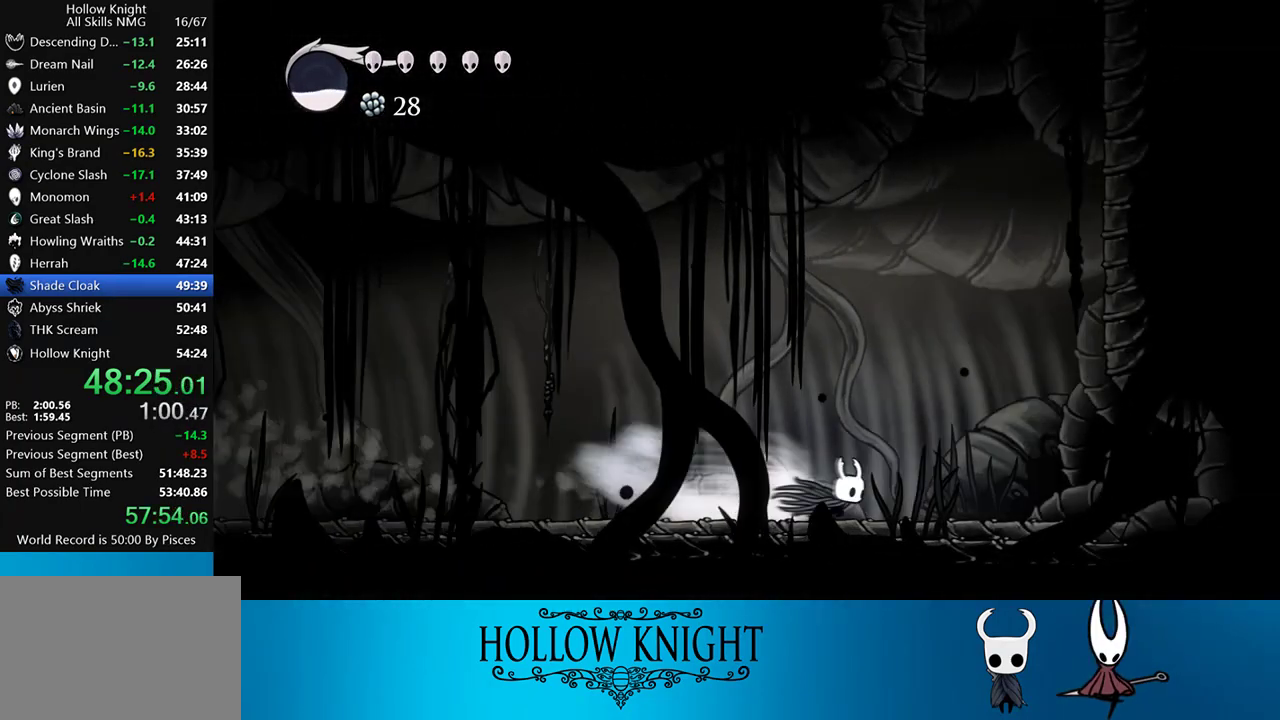
Gameplay with a controller (PlayStation layout); each line is a JSON object with the inputs held at the frame after it. "events" lists button and stick changes between this image and that frame as [ms after this image, input, new state], when the widget could be followed in between. Not read: L3 R3 left_stick right_stick.
{"buttons": ["R2", "DPAD_RIGHT"], "events": [[117, "R2", "up"], [383, "R2", "down"]]}
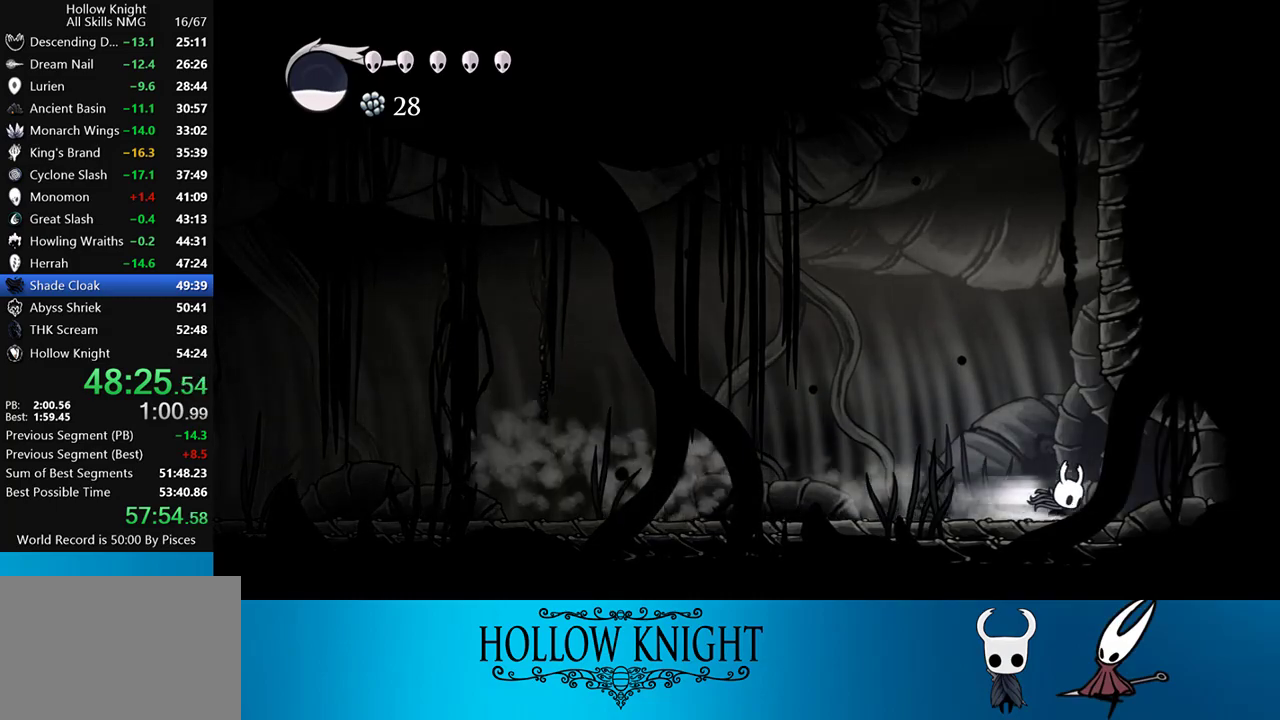
{"buttons": ["DPAD_LEFT"], "events": [[117, "R2", "up"], [217, "DPAD_RIGHT", "up"], [283, "DPAD_LEFT", "down"]]}
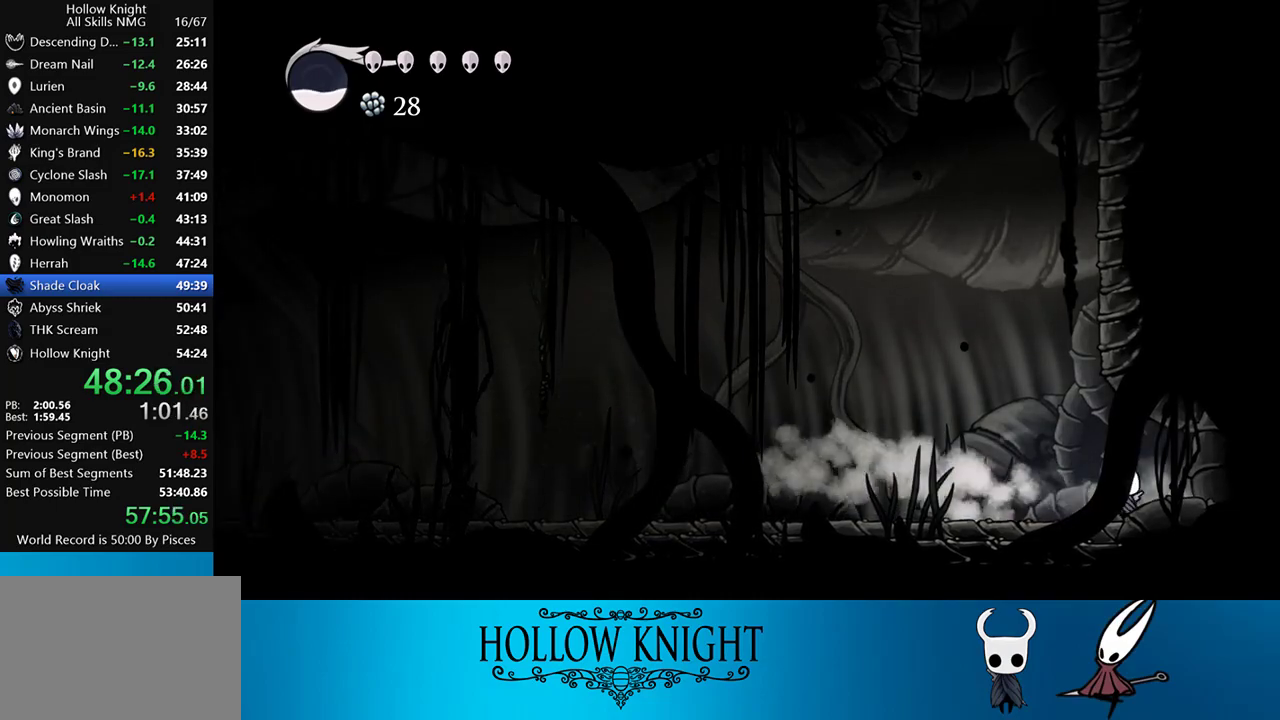
{"buttons": ["L2"], "events": [[17, "L2", "down"], [50, "DPAD_LEFT", "up"]]}
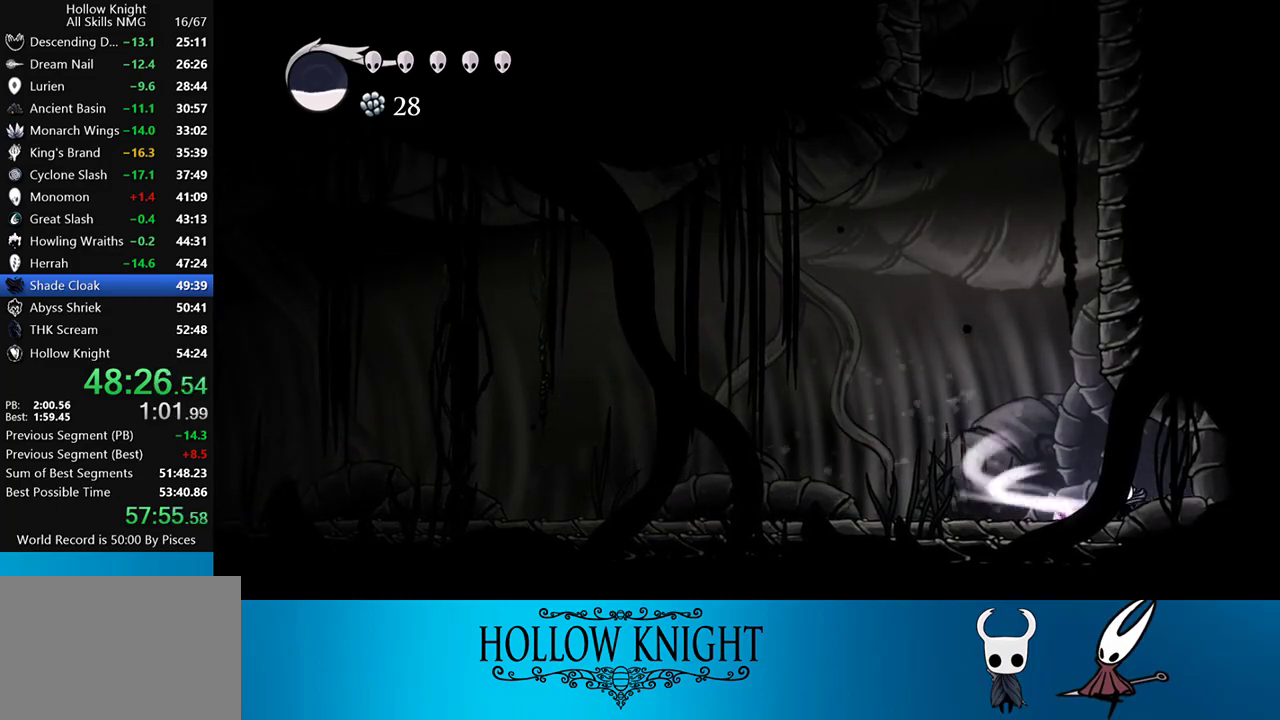
{"buttons": [], "events": [[417, "L2", "up"]]}
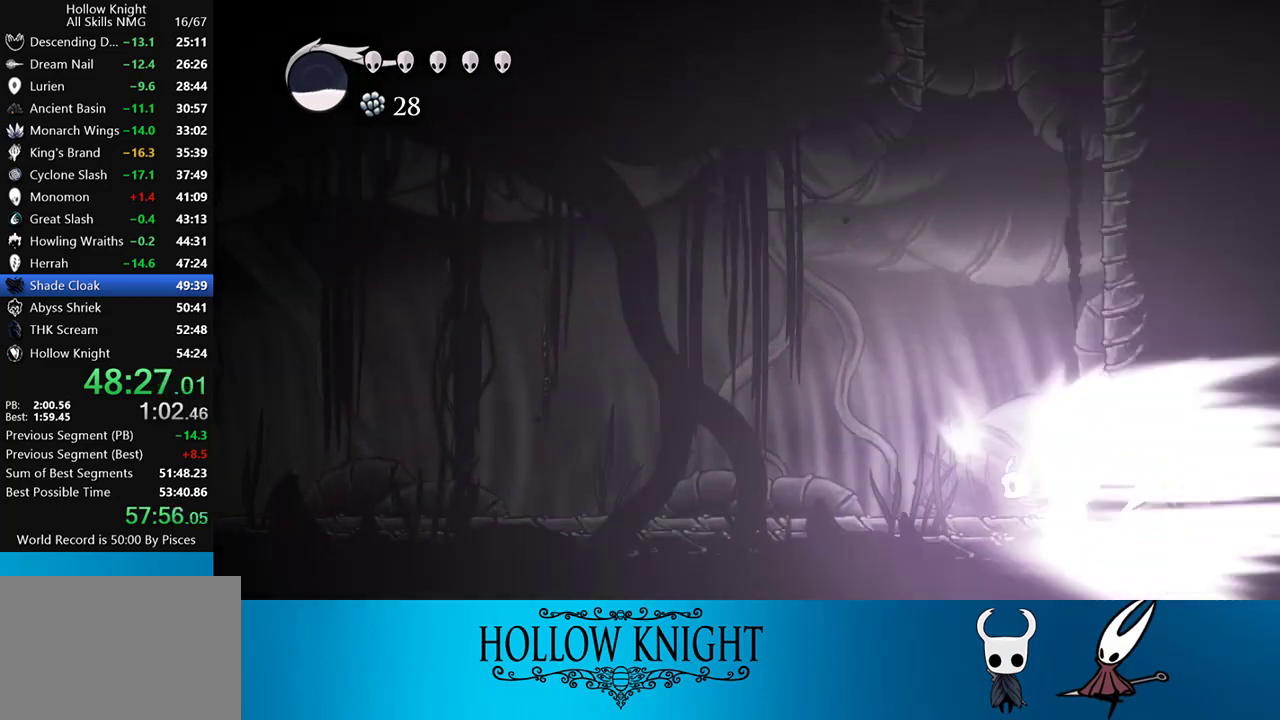
{"buttons": [], "events": []}
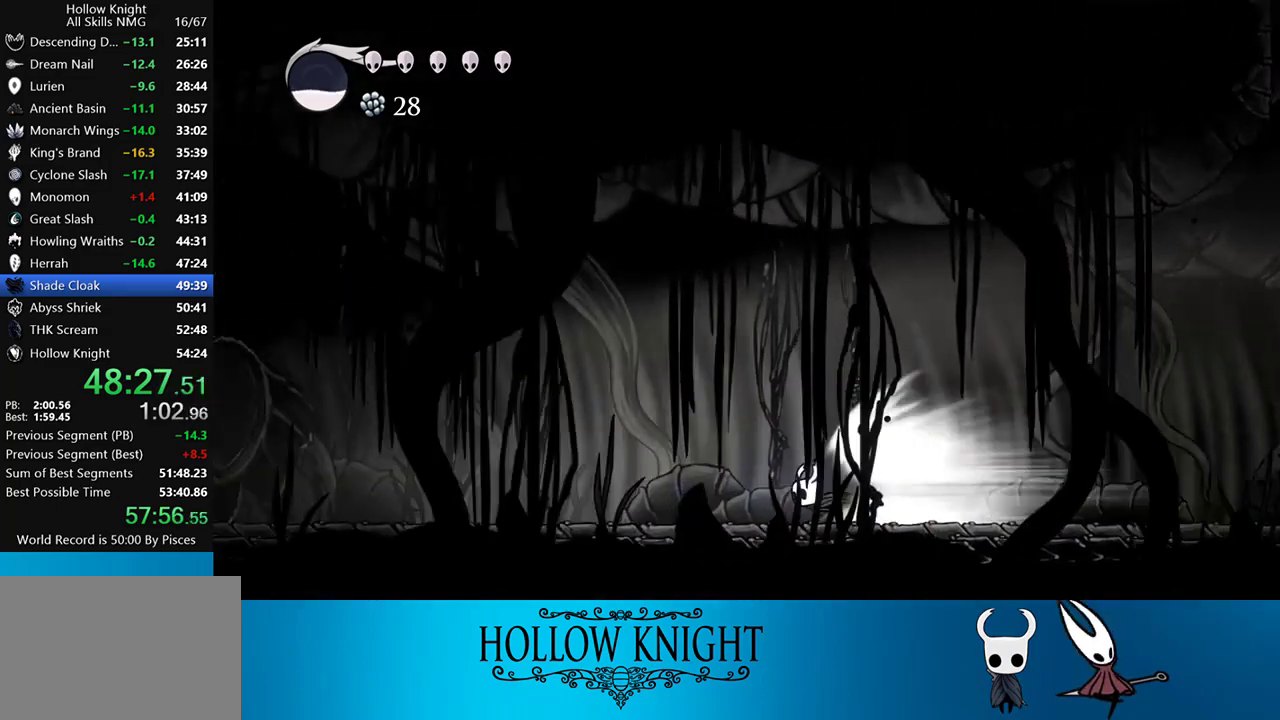
{"buttons": [], "events": []}
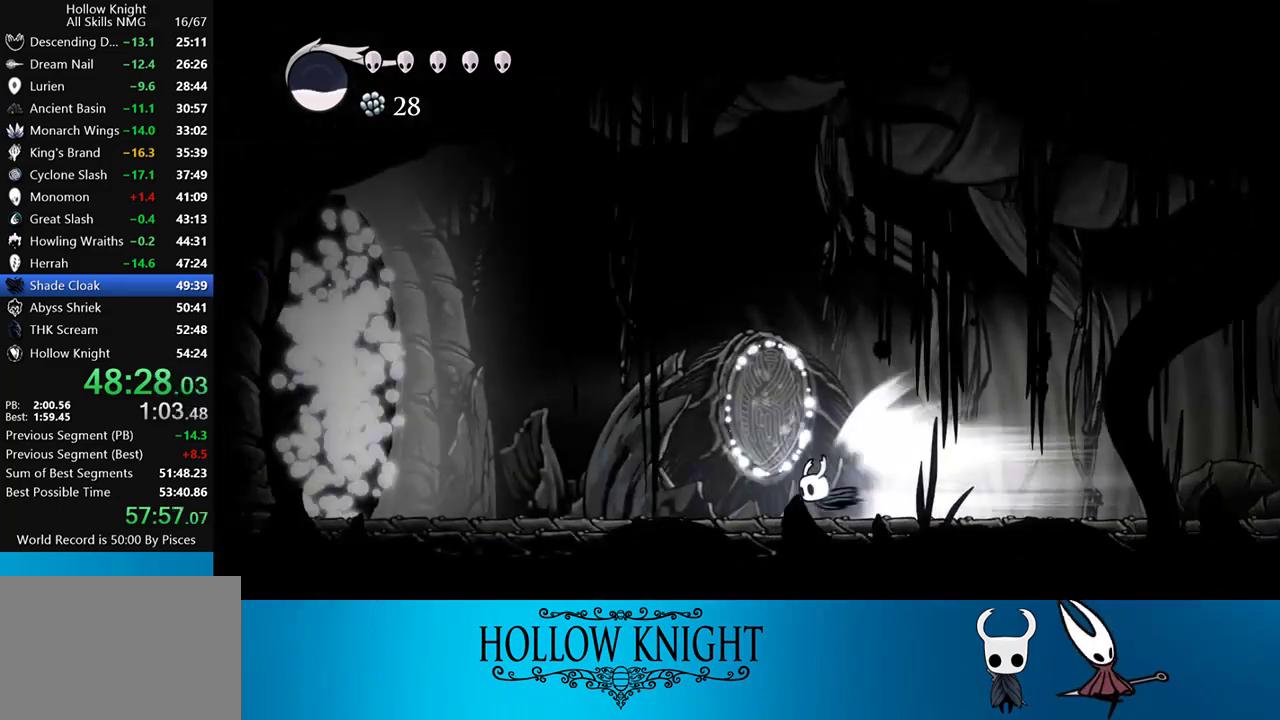
{"buttons": [], "events": []}
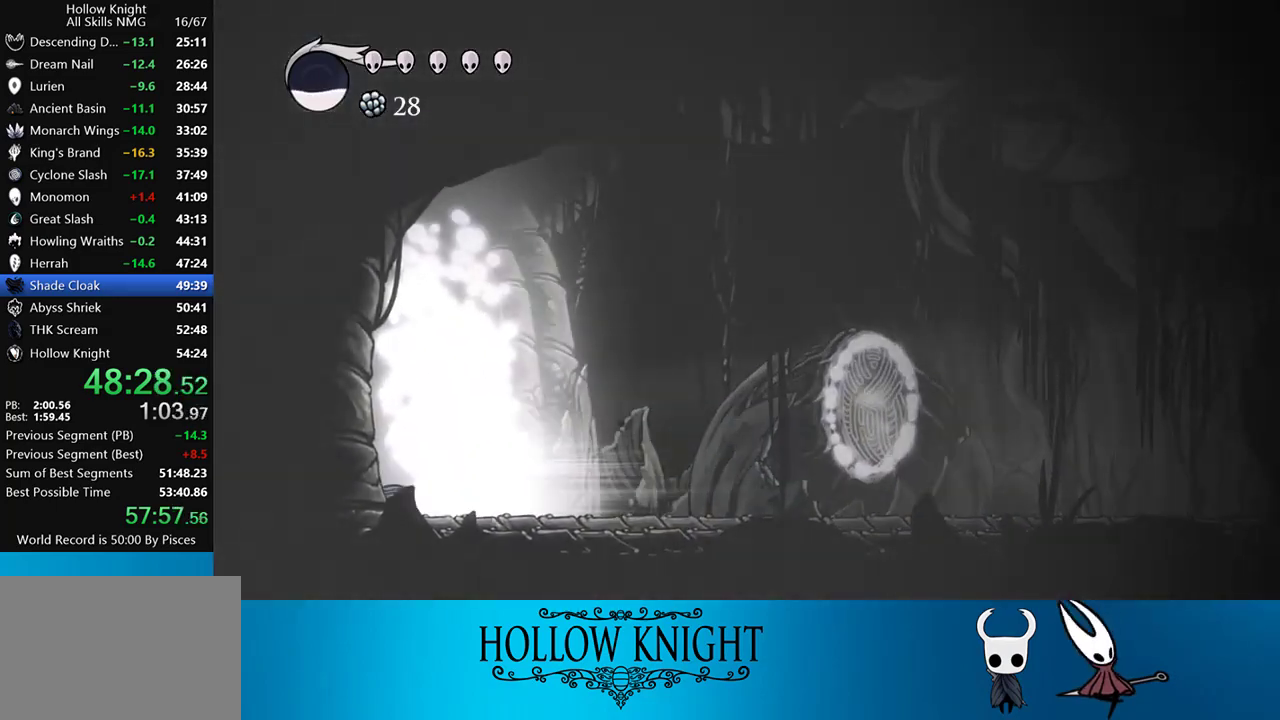
{"buttons": ["CROSS"], "events": [[383, "CROSS", "down"]]}
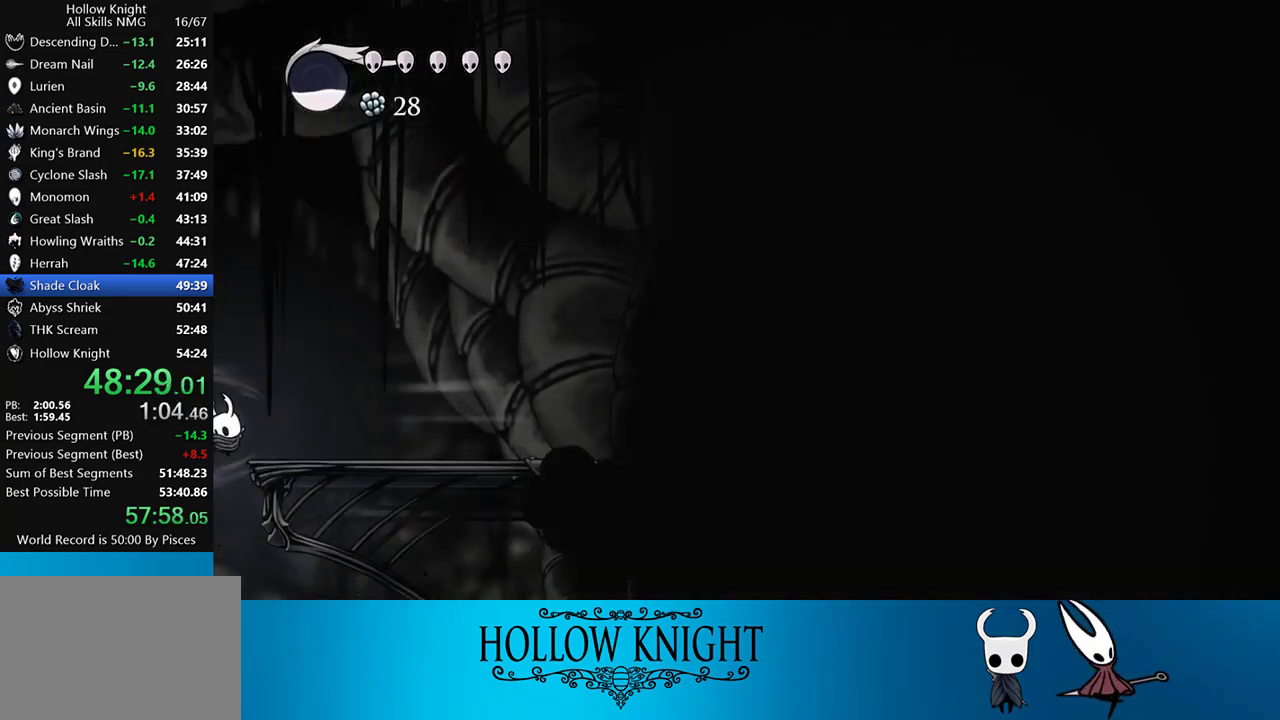
{"buttons": ["DPAD_RIGHT"], "events": [[17, "CROSS", "up"], [283, "DPAD_RIGHT", "down"]]}
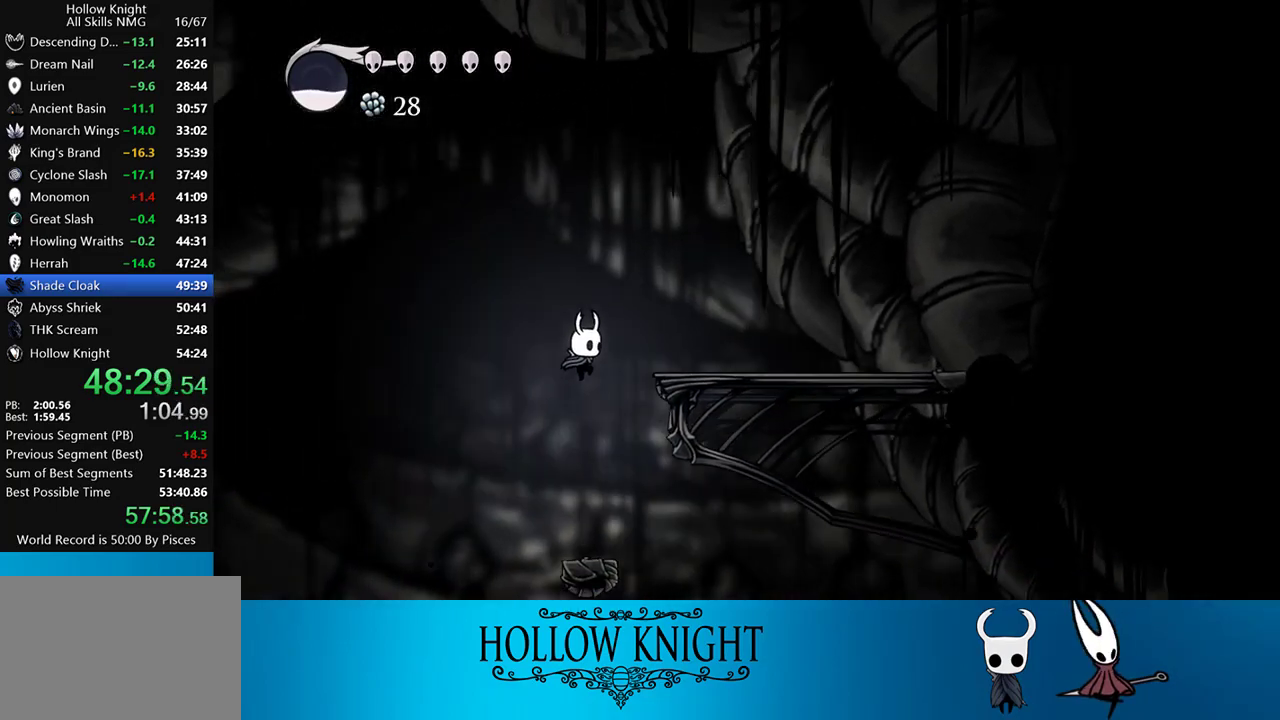
{"buttons": ["R2", "DPAD_RIGHT"], "events": [[350, "R2", "down"]]}
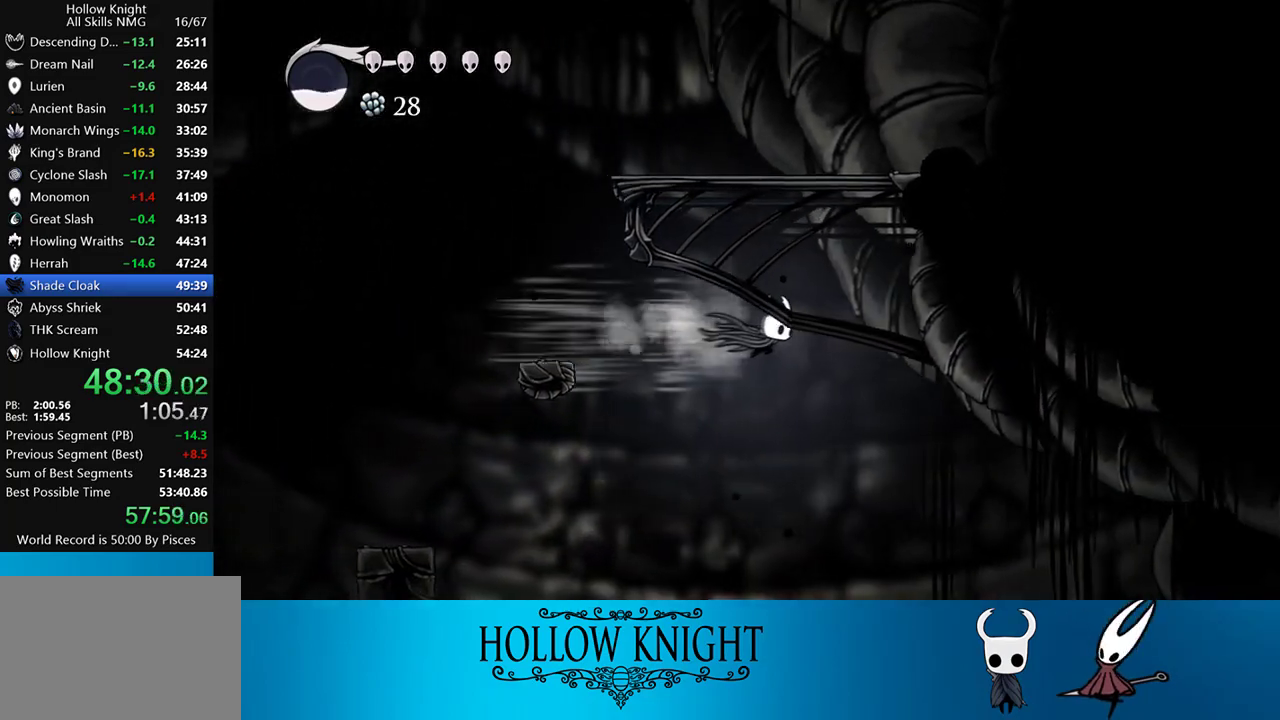
{"buttons": ["DPAD_RIGHT"], "events": [[83, "R2", "up"]]}
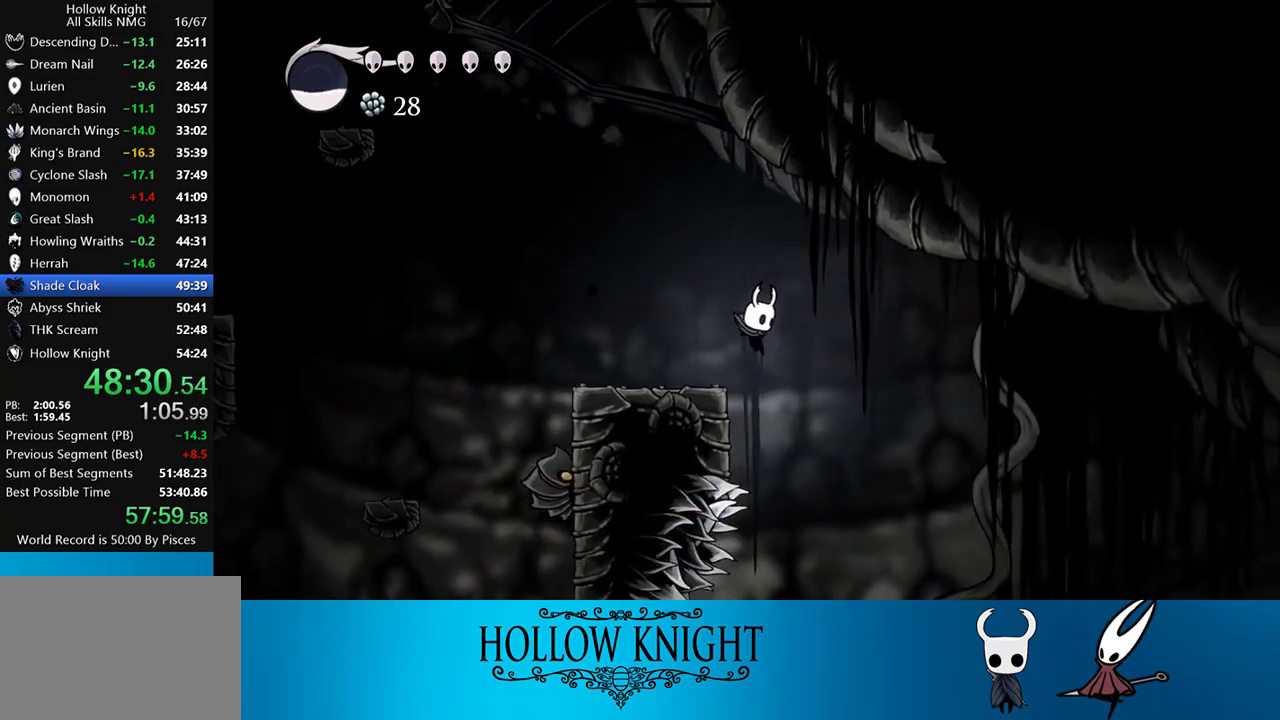
{"buttons": ["CROSS", "DPAD_RIGHT"], "events": [[383, "CROSS", "down"]]}
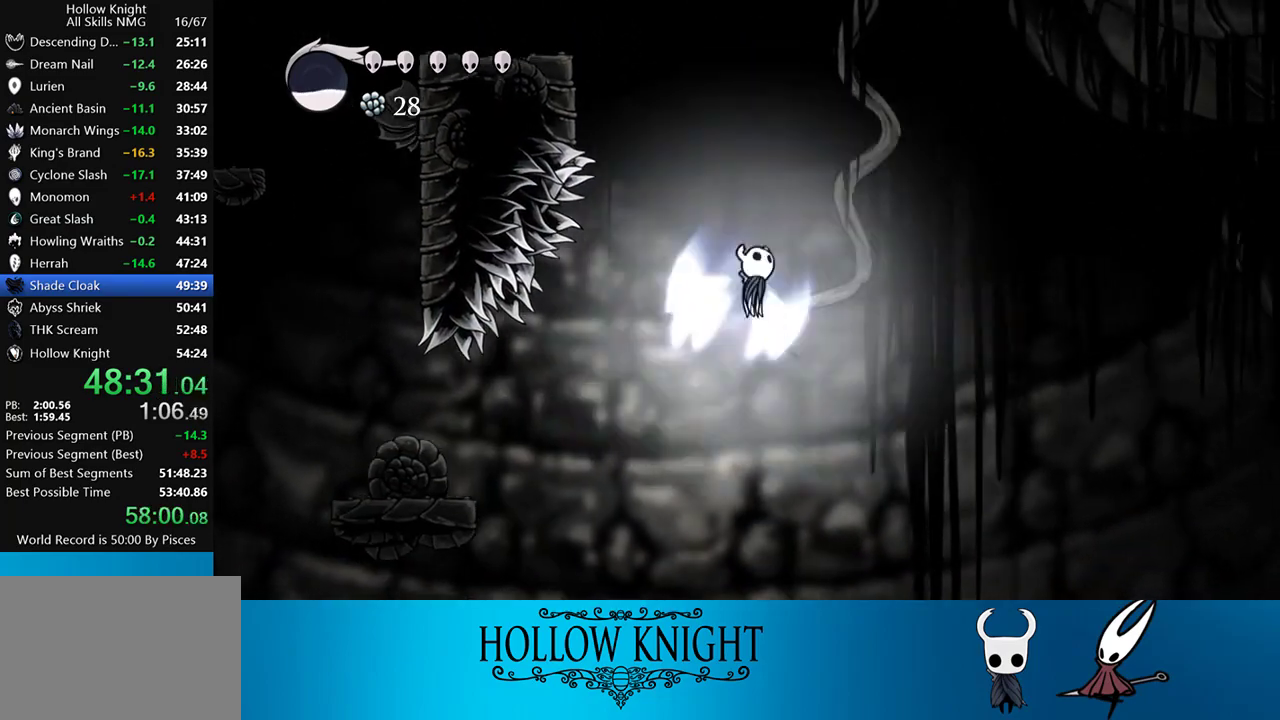
{"buttons": ["DPAD_RIGHT", "SELECT"], "events": [[17, "CROSS", "up"], [417, "SELECT", "down"]]}
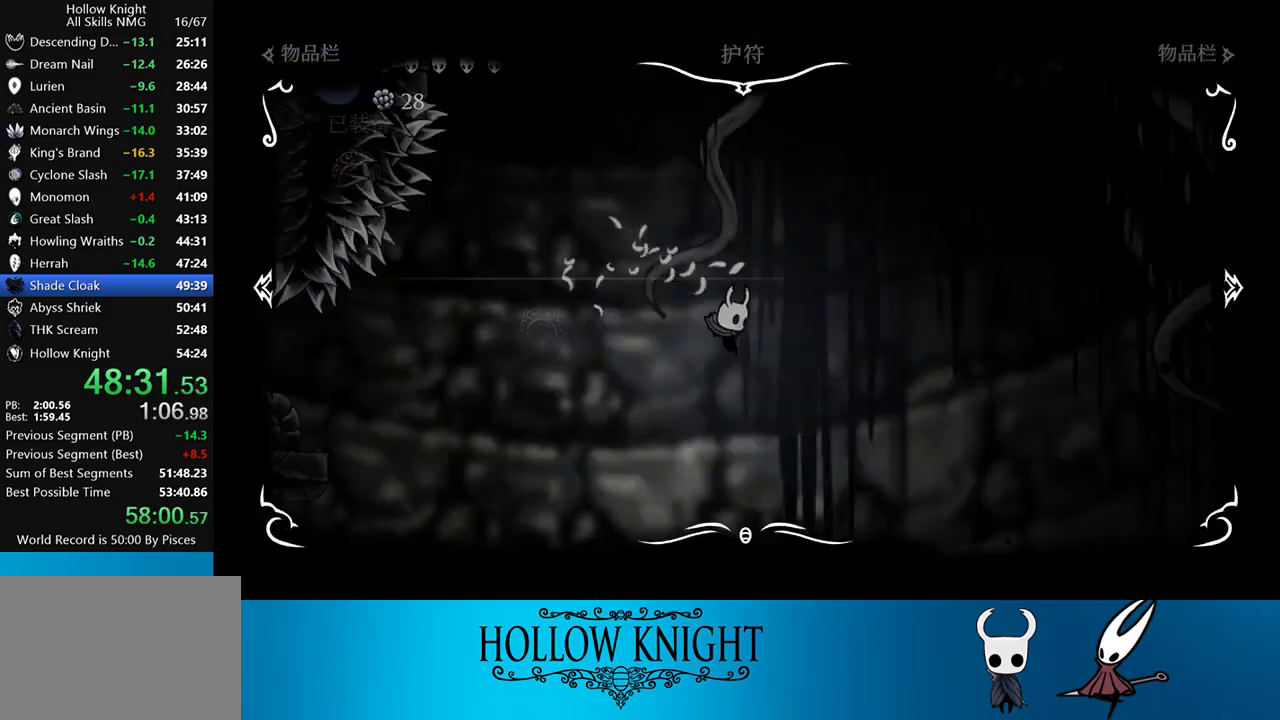
{"buttons": [], "events": [[83, "SELECT", "up"], [150, "DPAD_RIGHT", "up"]]}
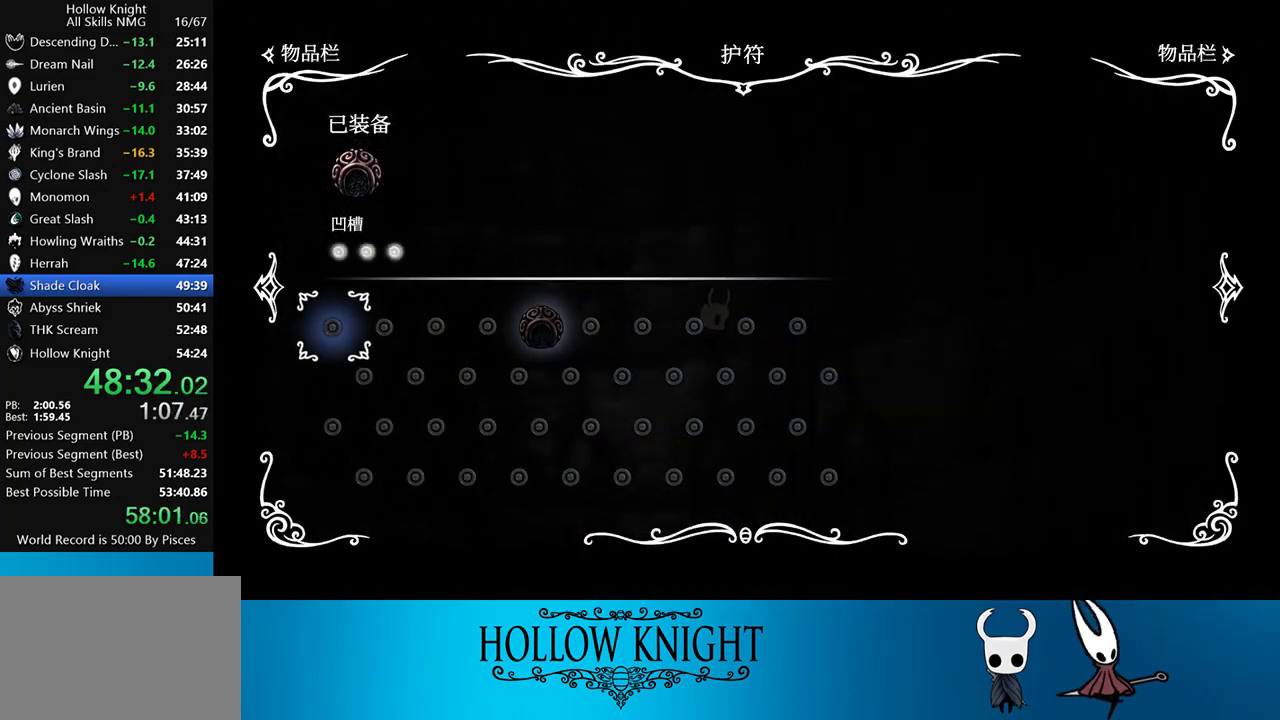
{"buttons": [], "events": []}
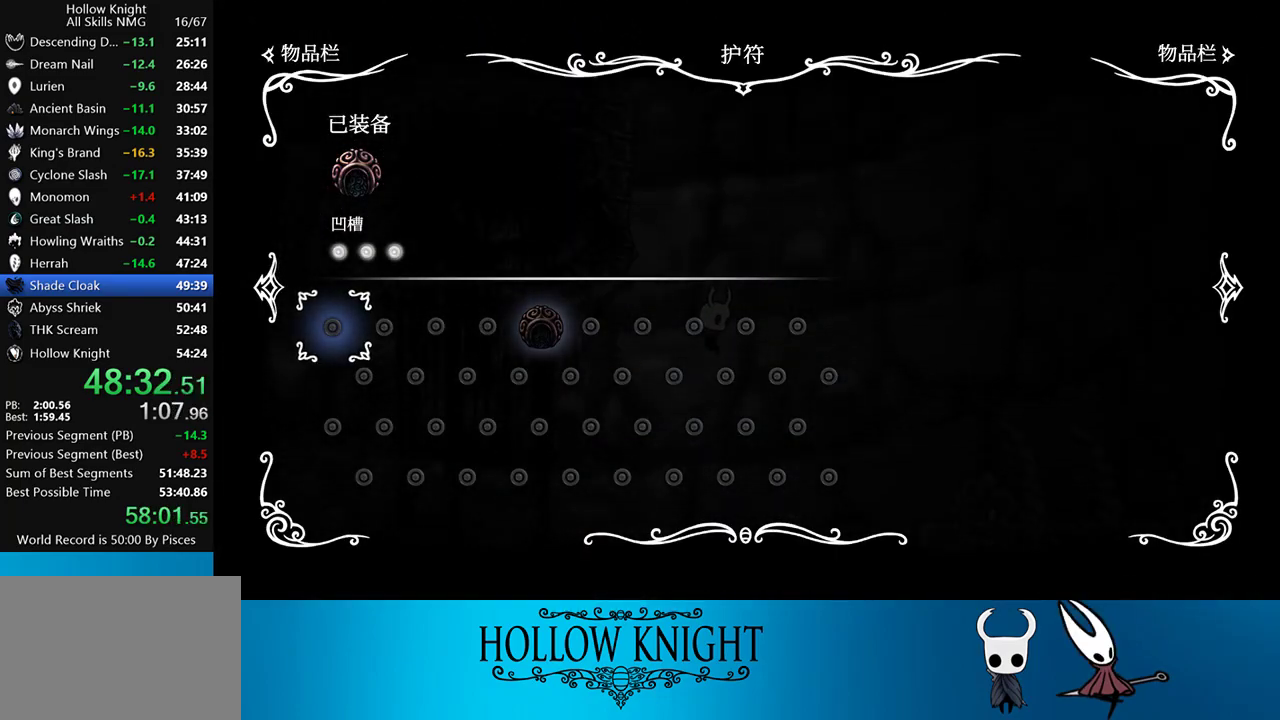
{"buttons": [], "events": []}
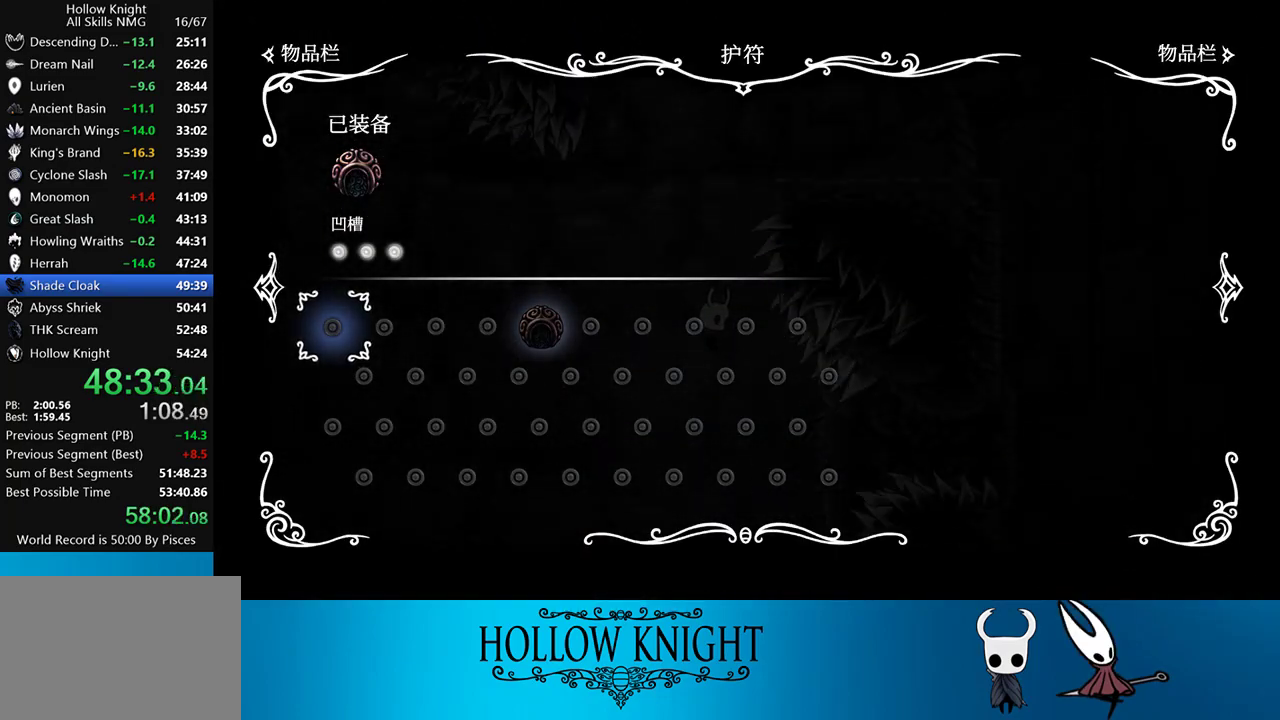
{"buttons": [], "events": []}
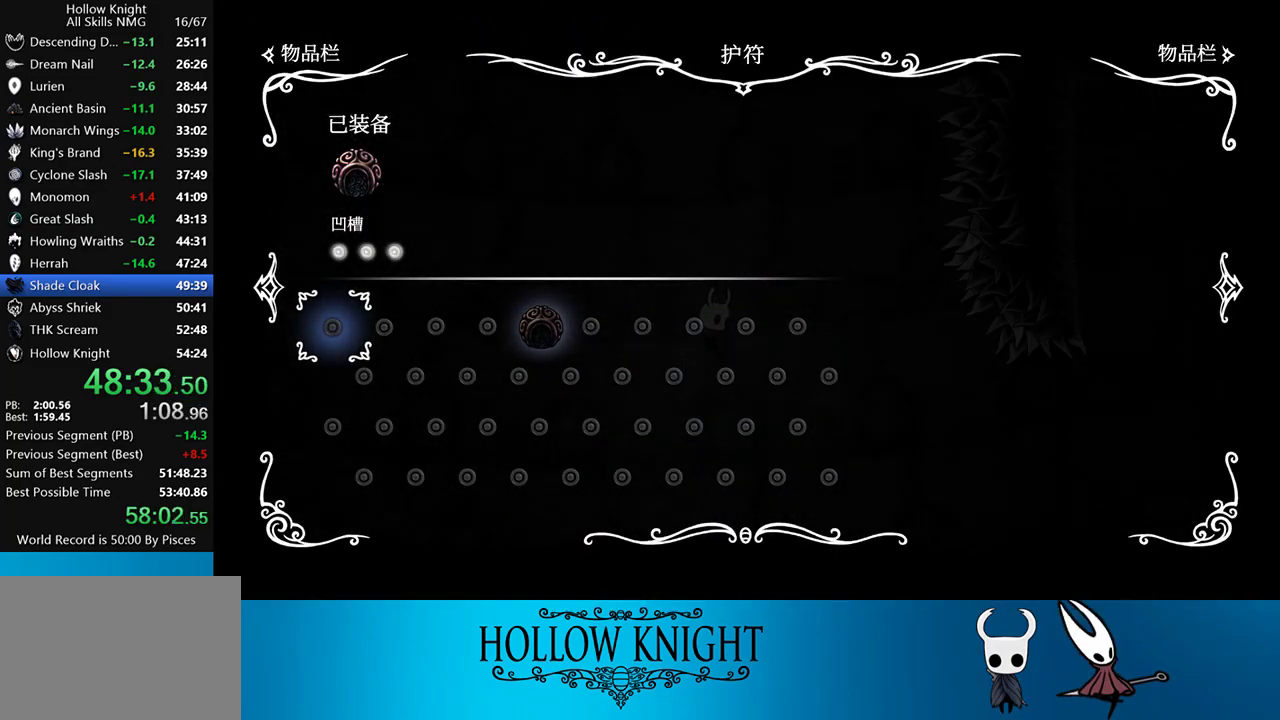
{"buttons": [], "events": []}
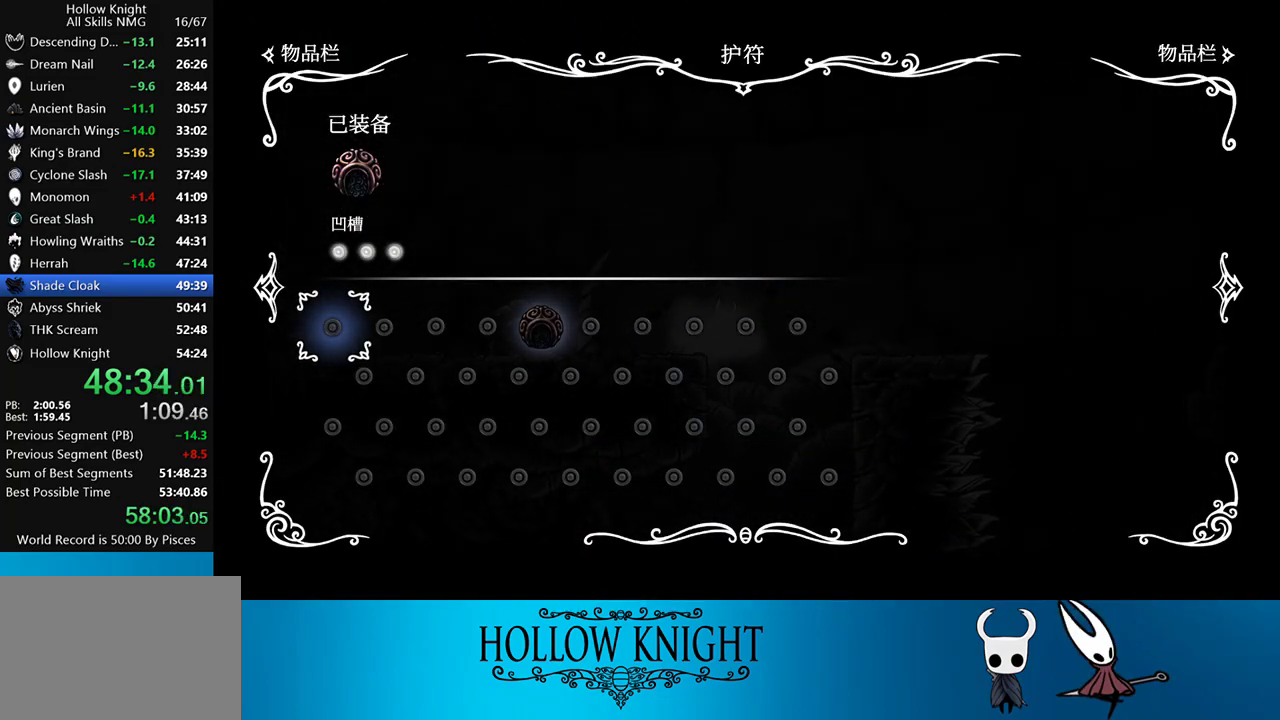
{"buttons": [], "events": [[83, "SELECT", "down"], [183, "SELECT", "up"]]}
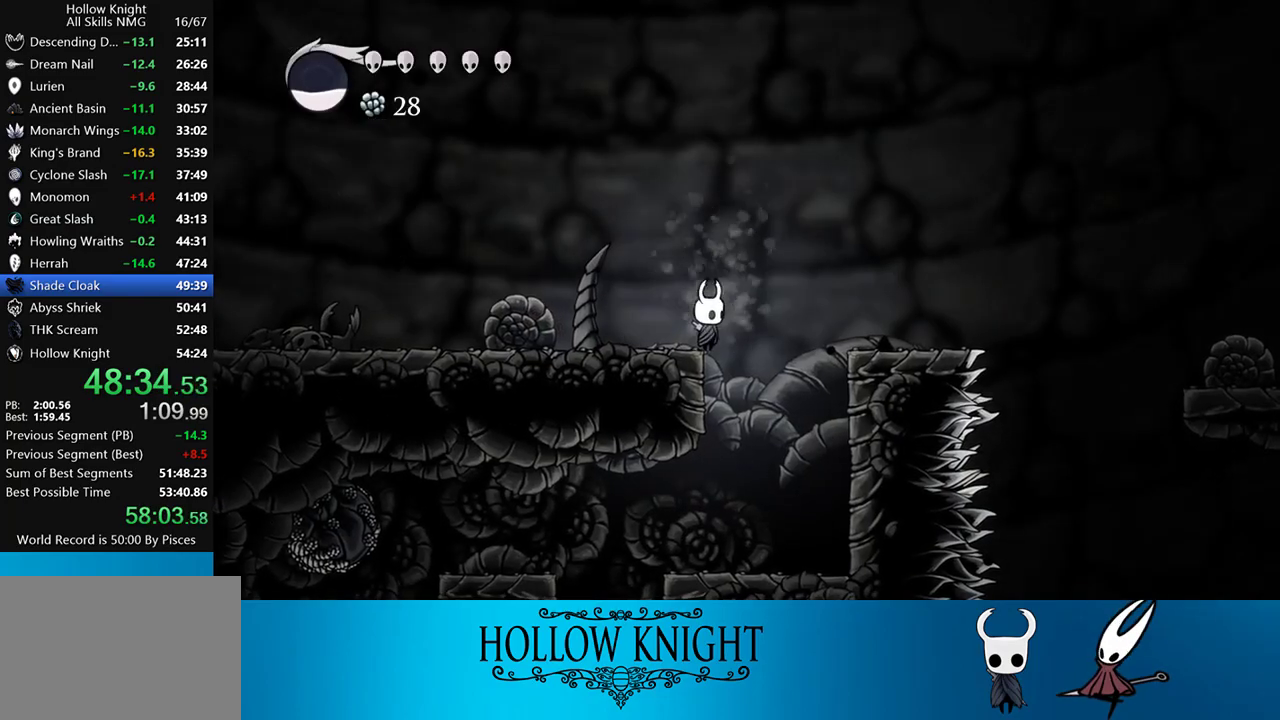
{"buttons": ["CROSS", "DPAD_RIGHT"], "events": [[50, "DPAD_RIGHT", "down"], [50, "R2", "down"], [250, "R2", "up"], [450, "CROSS", "down"]]}
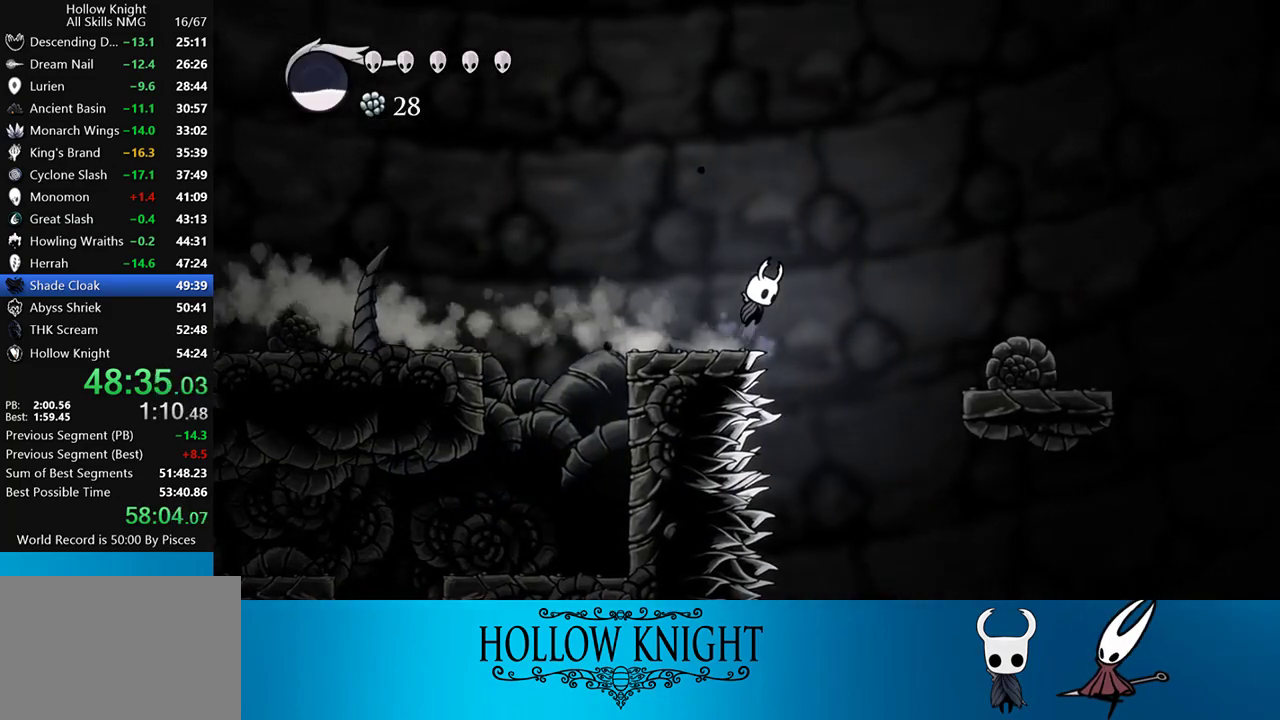
{"buttons": ["DPAD_RIGHT"], "events": [[50, "CROSS", "up"]]}
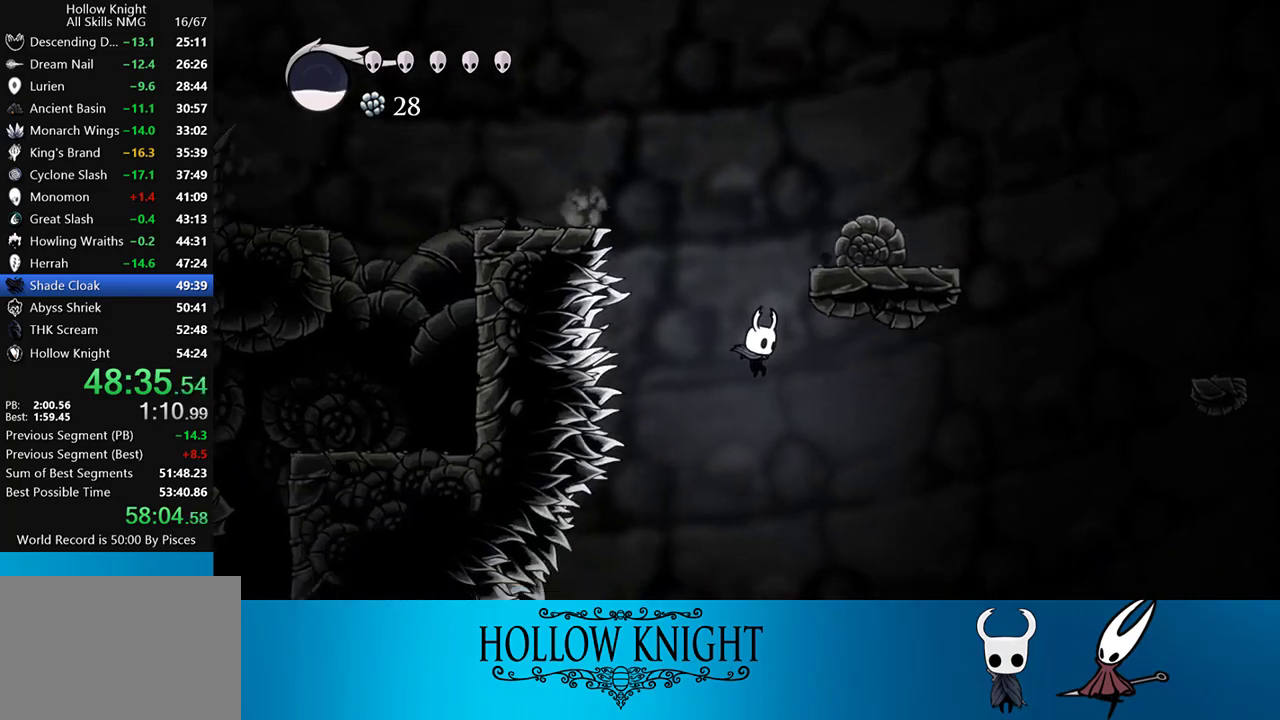
{"buttons": [], "events": [[117, "SELECT", "down"], [150, "DPAD_RIGHT", "up"], [317, "SELECT", "up"]]}
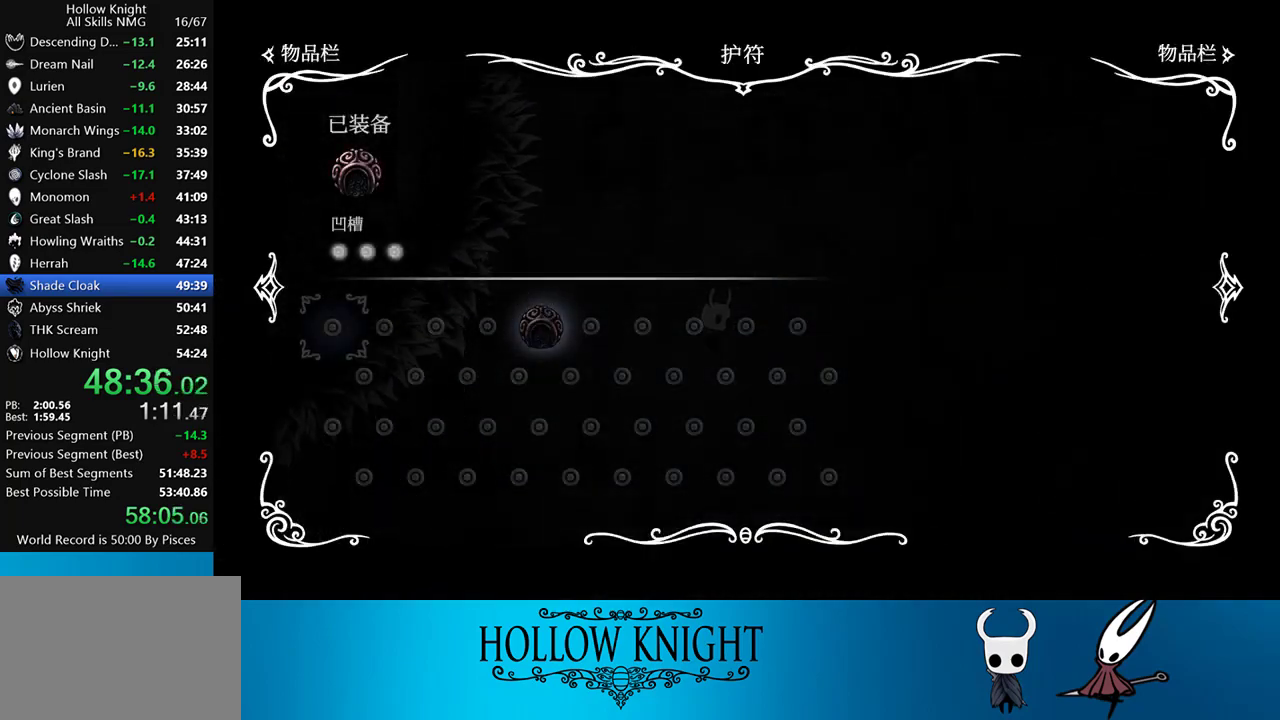
{"buttons": [], "events": []}
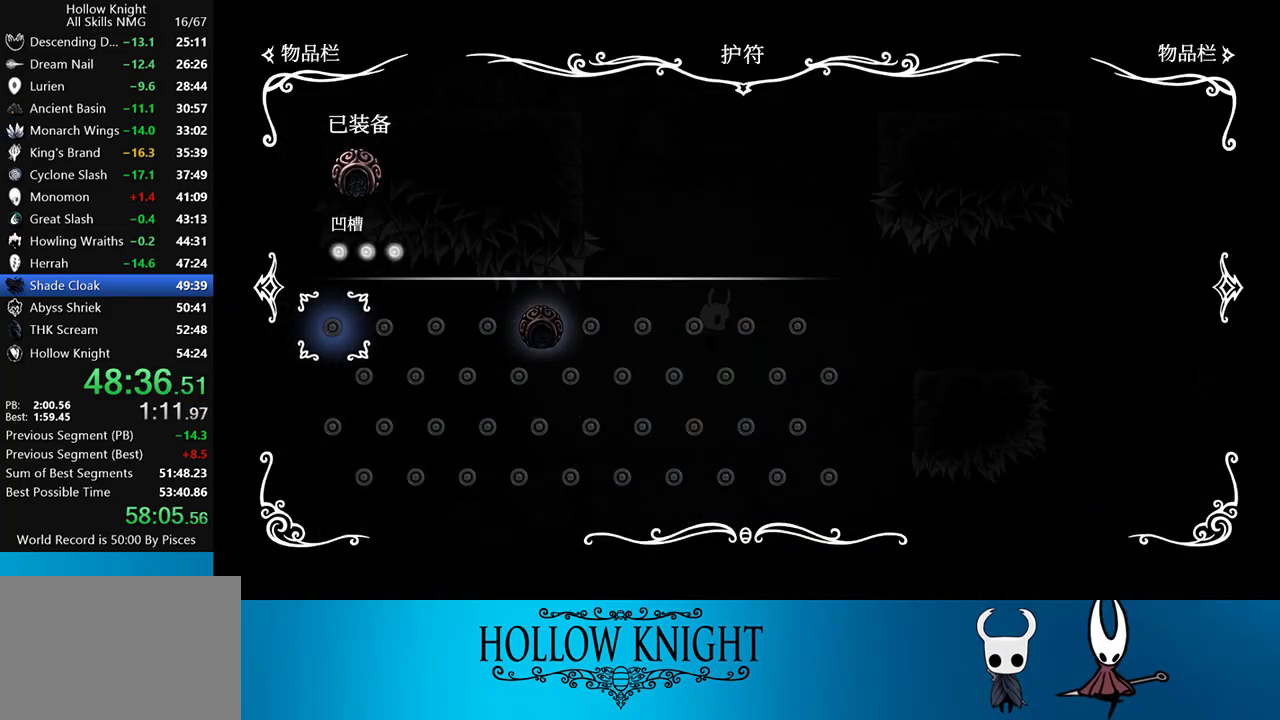
{"buttons": [], "events": []}
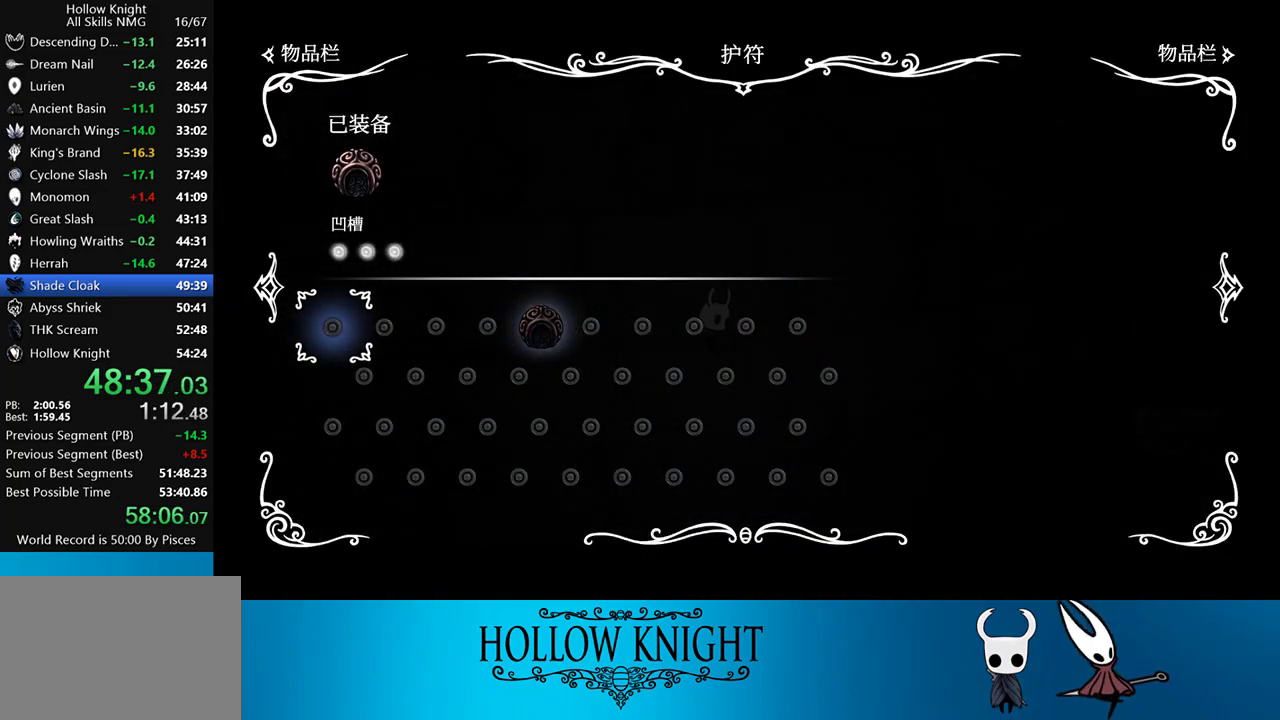
{"buttons": ["DPAD_RIGHT"], "events": [[150, "DPAD_RIGHT", "down"], [183, "SELECT", "down"], [317, "SELECT", "up"]]}
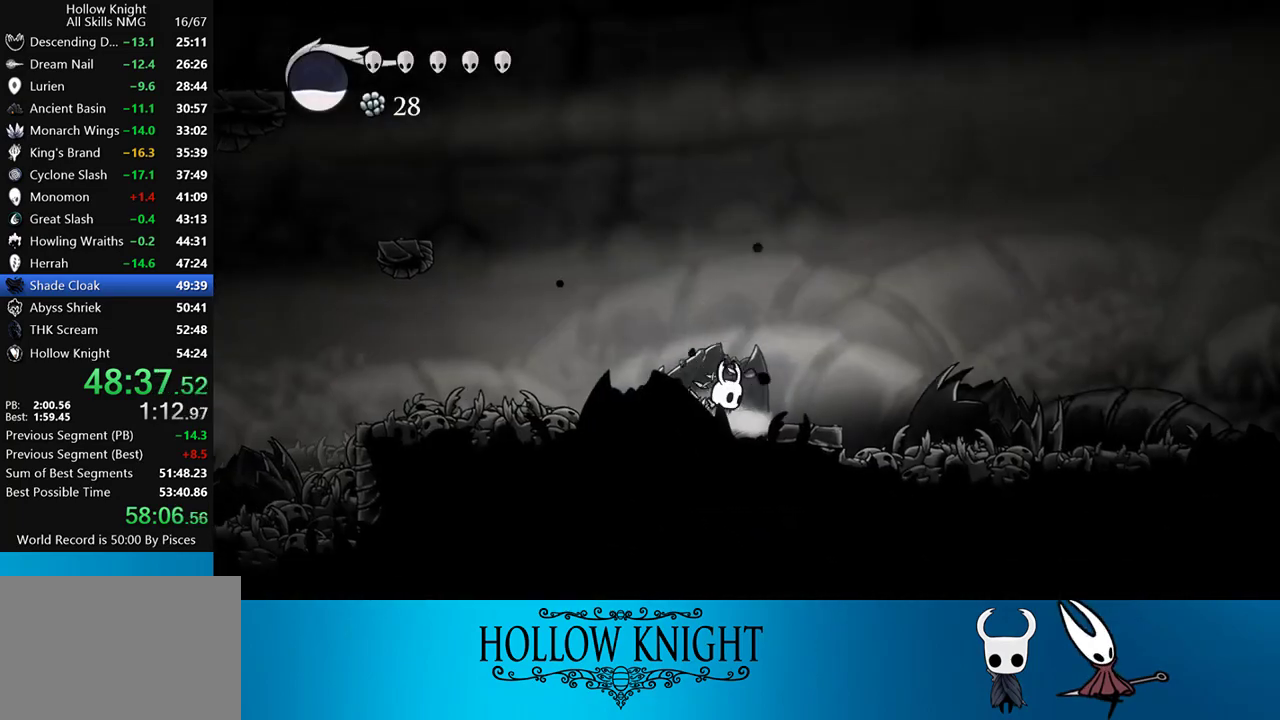
{"buttons": ["L2"], "events": [[117, "L2", "down"], [317, "DPAD_RIGHT", "up"]]}
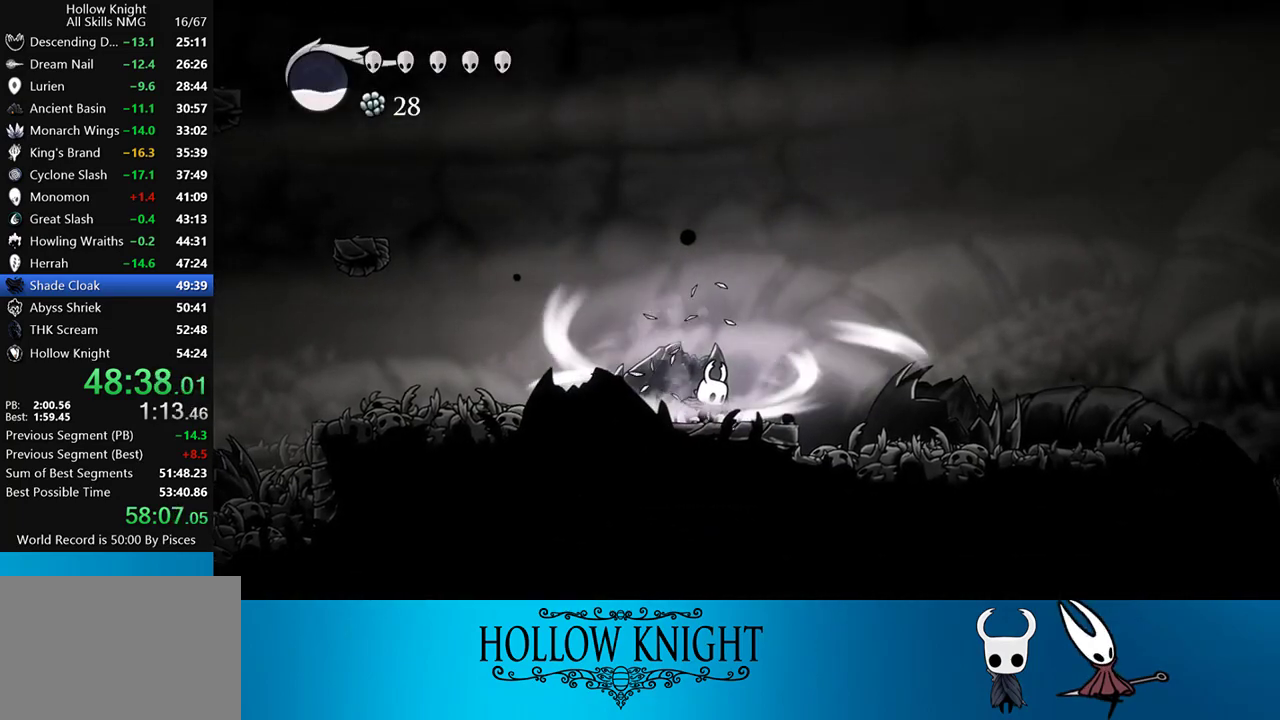
{"buttons": ["L2"], "events": []}
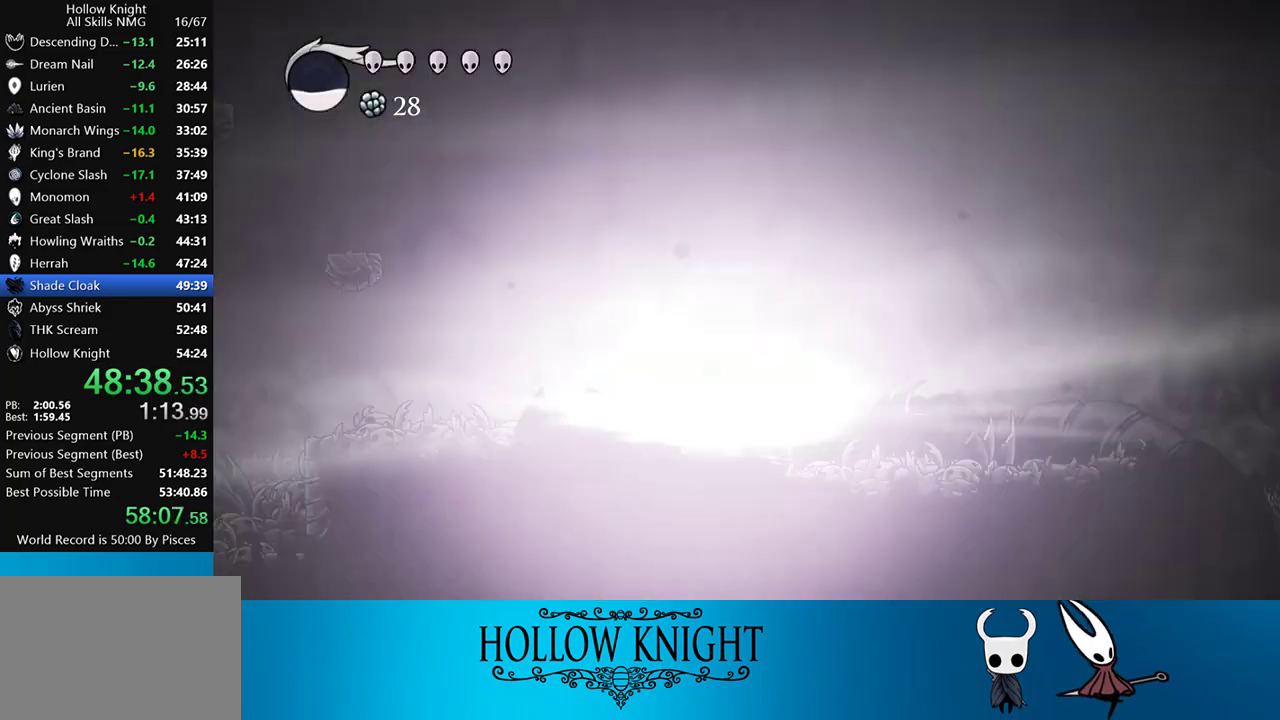
{"buttons": [], "events": [[17, "L2", "up"]]}
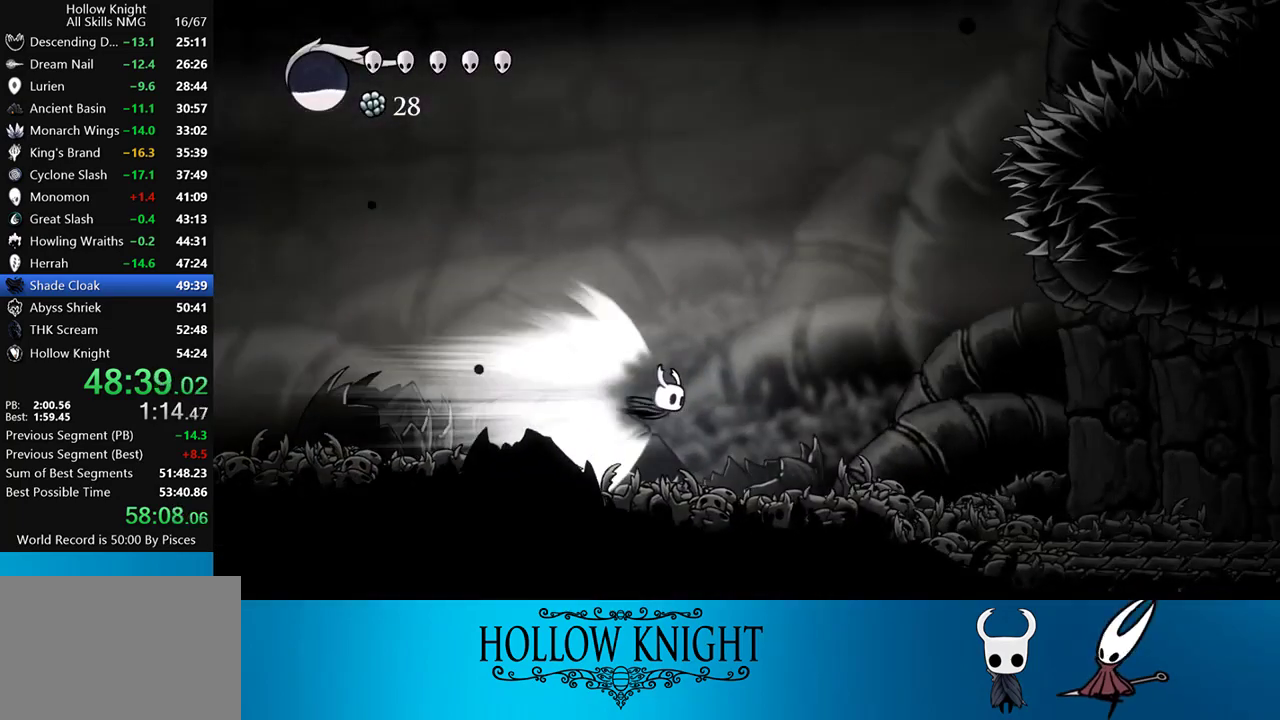
{"buttons": [], "events": []}
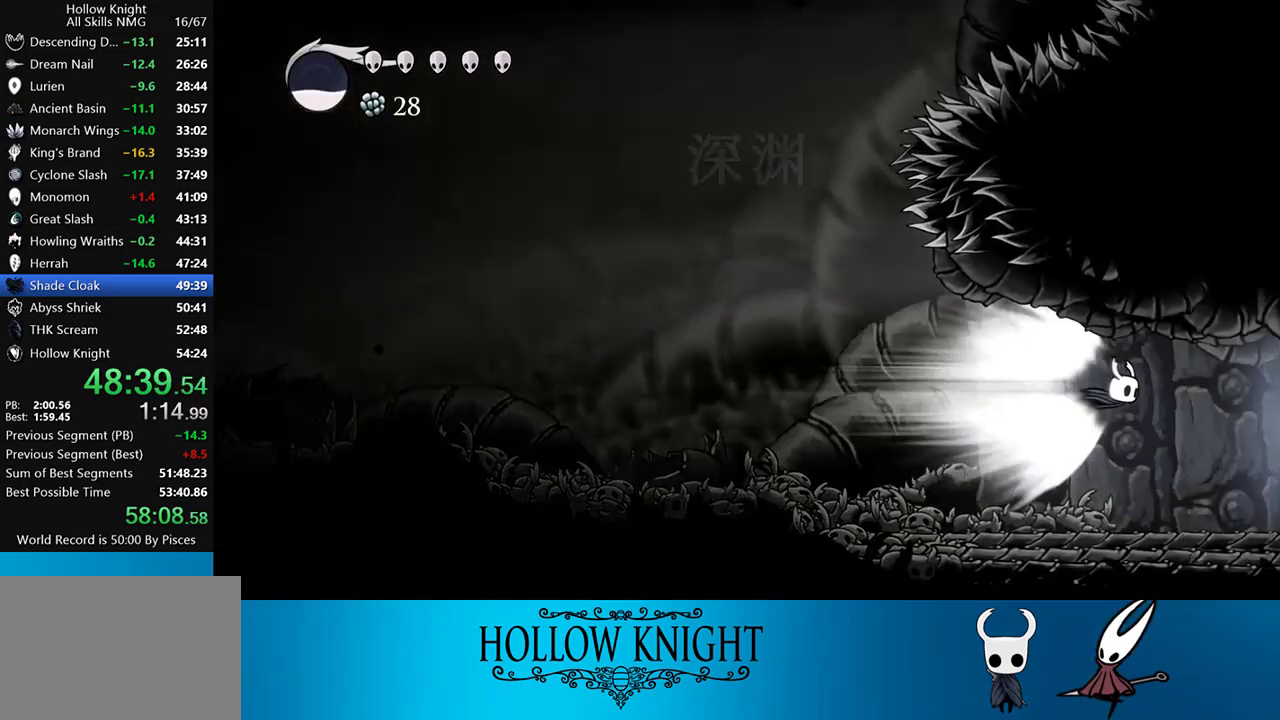
{"buttons": [], "events": []}